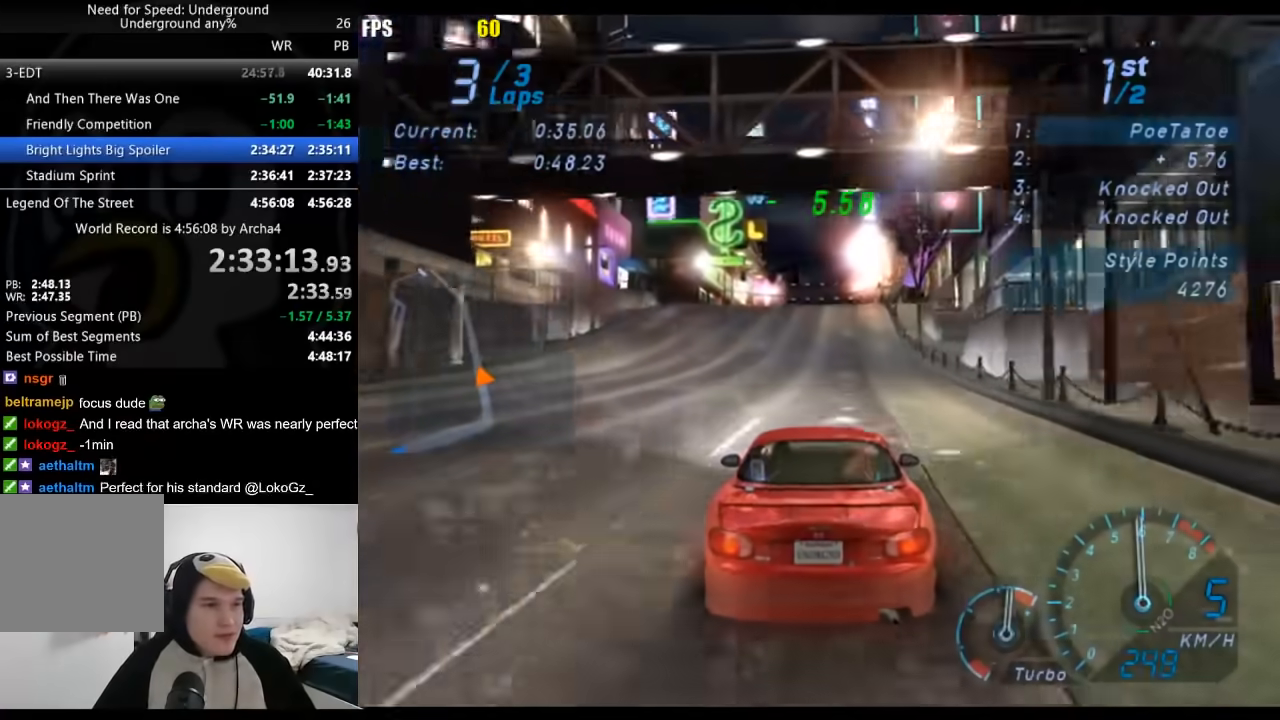
Gameplay with a controller (Xbox layout); each line is a JSON object with the inputs held at the frame after it. "events" lists button and stick changes between this image and that frame as [ms after this image, input, new state], when the widget could be followed in between. Not read: L3 R3.
{"buttons": ["R2"], "left_stick": "center", "right_stick": "center", "events": []}
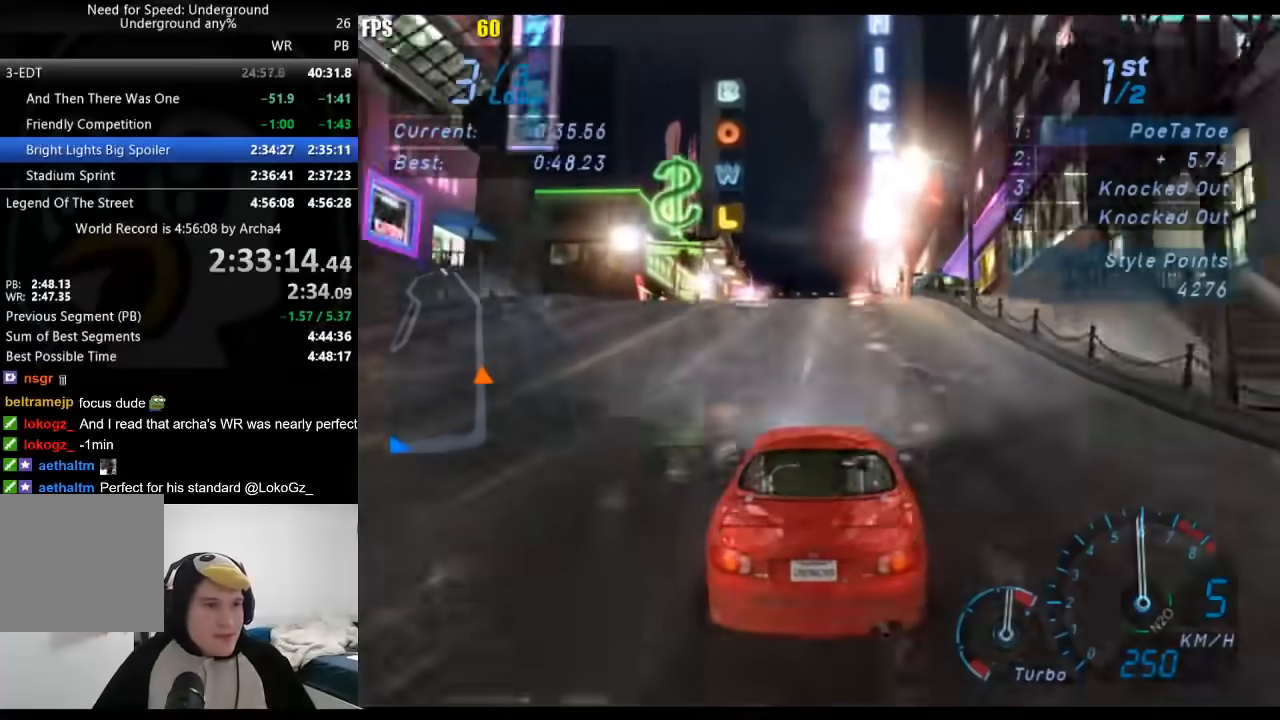
{"buttons": ["R2"], "left_stick": "center", "right_stick": "center", "events": []}
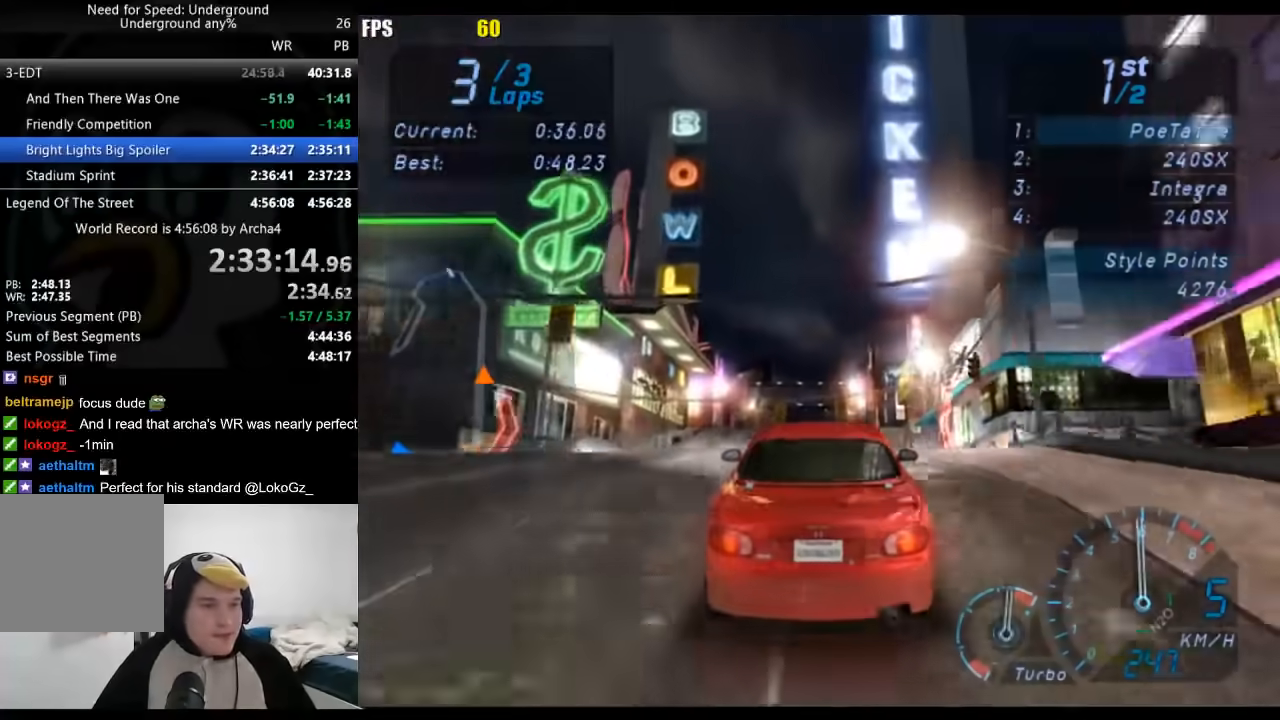
{"buttons": ["R2"], "left_stick": "center", "right_stick": "center", "events": []}
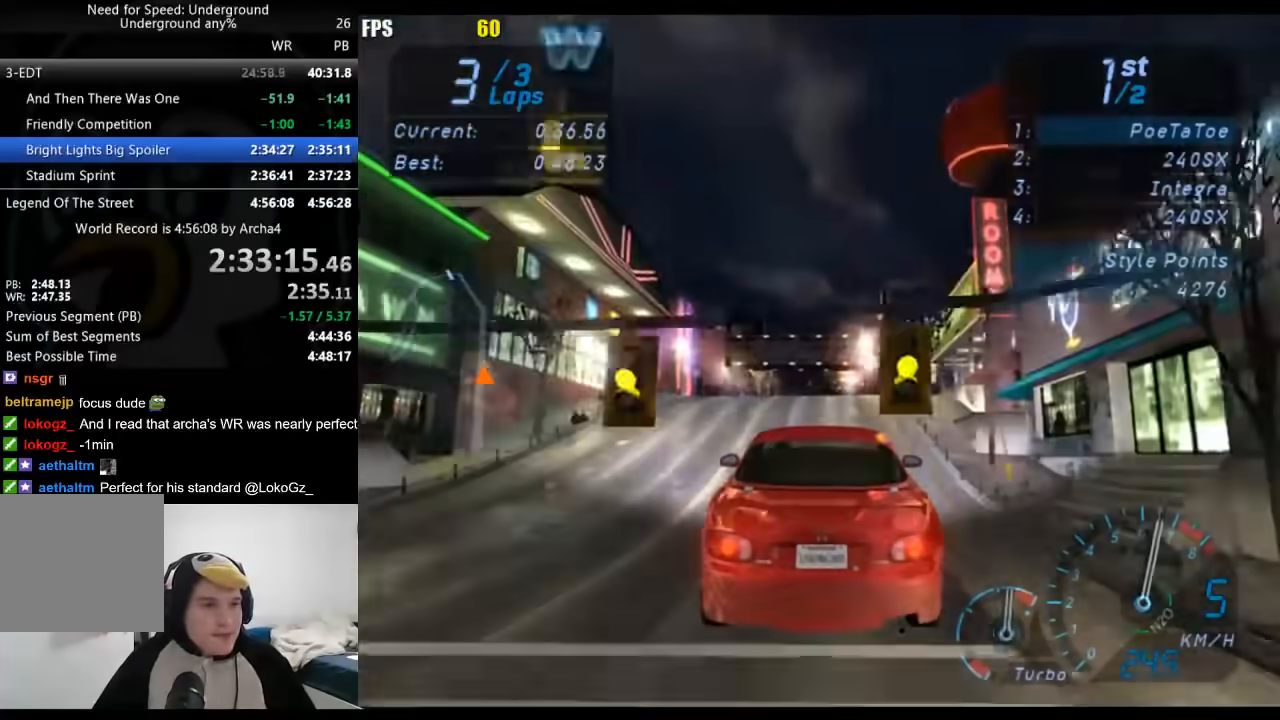
{"buttons": ["R2"], "left_stick": "center", "right_stick": "center", "events": []}
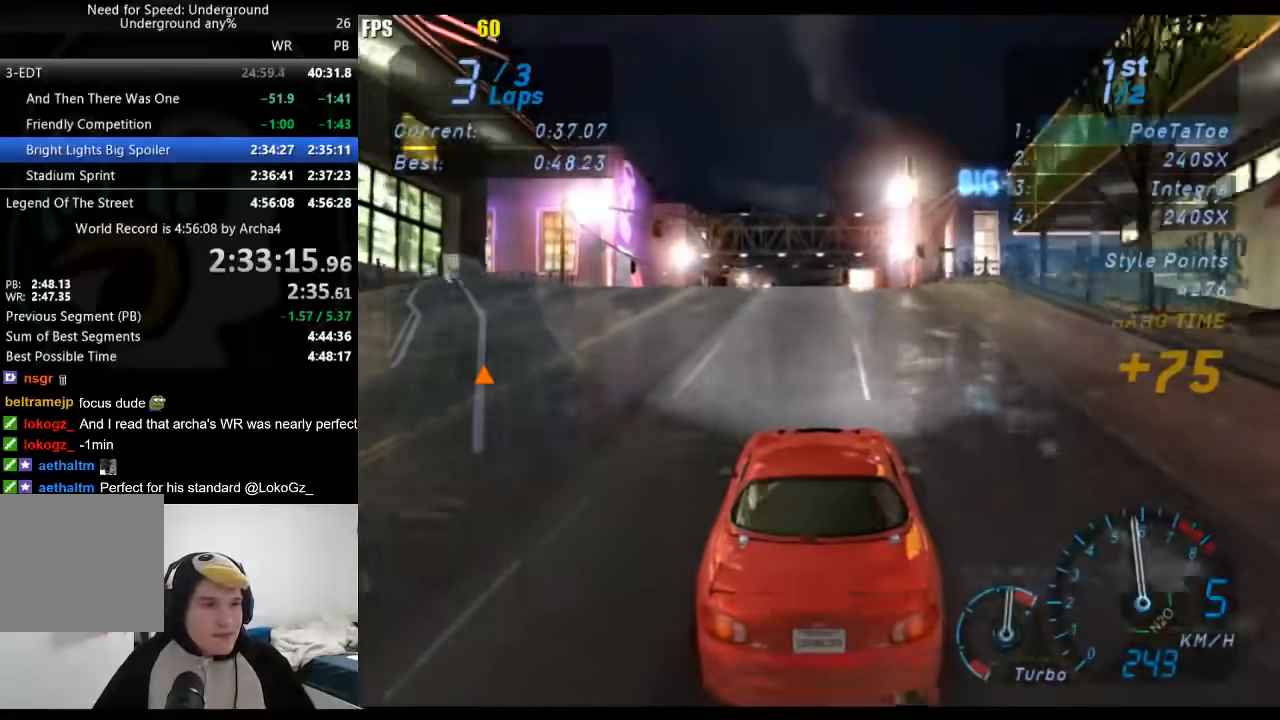
{"buttons": ["R2"], "left_stick": "center", "right_stick": "center", "events": []}
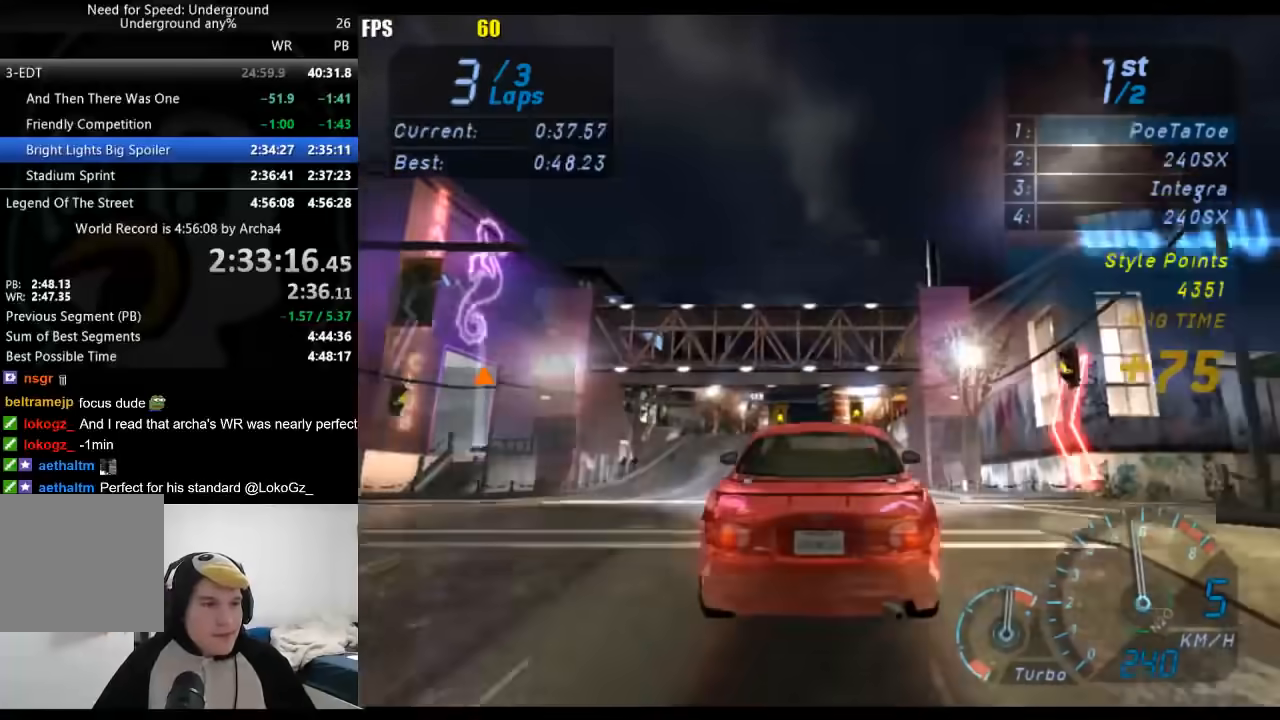
{"buttons": ["R2"], "left_stick": "center", "right_stick": "center", "events": []}
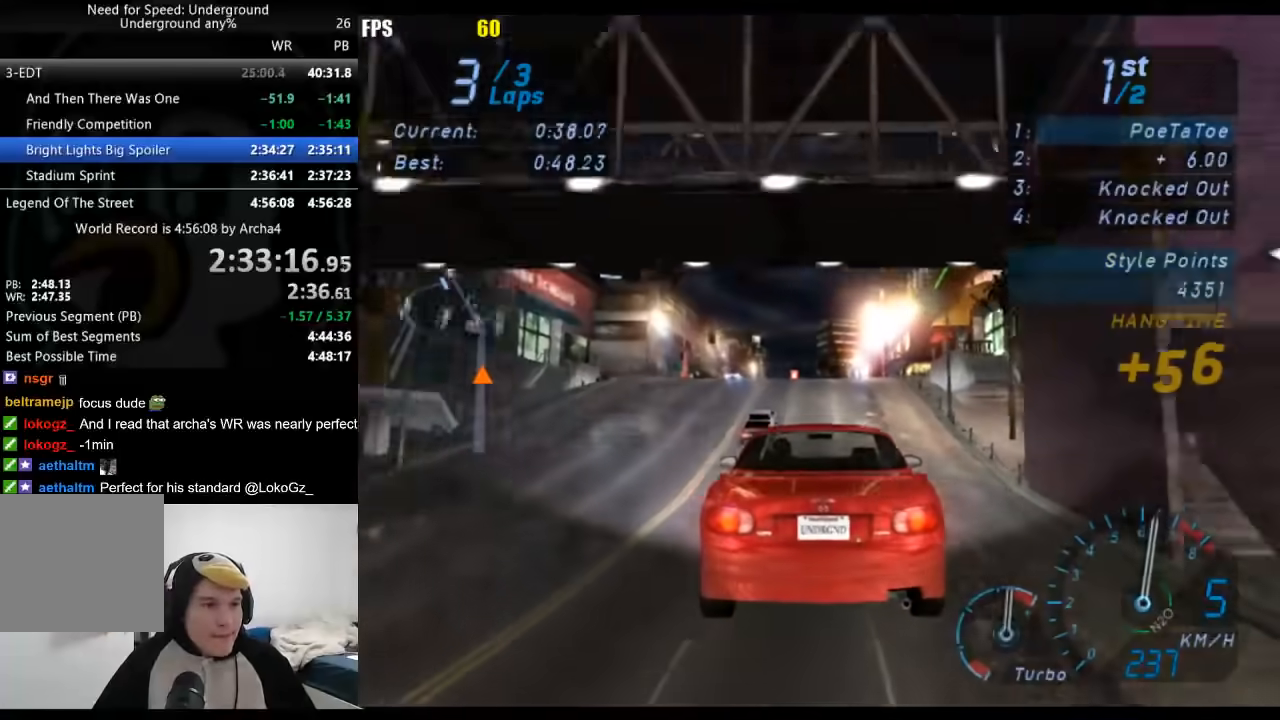
{"buttons": ["R2"], "left_stick": "center", "right_stick": "center", "events": [[317, "left_stick", "right"], [400, "left_stick", "center"]]}
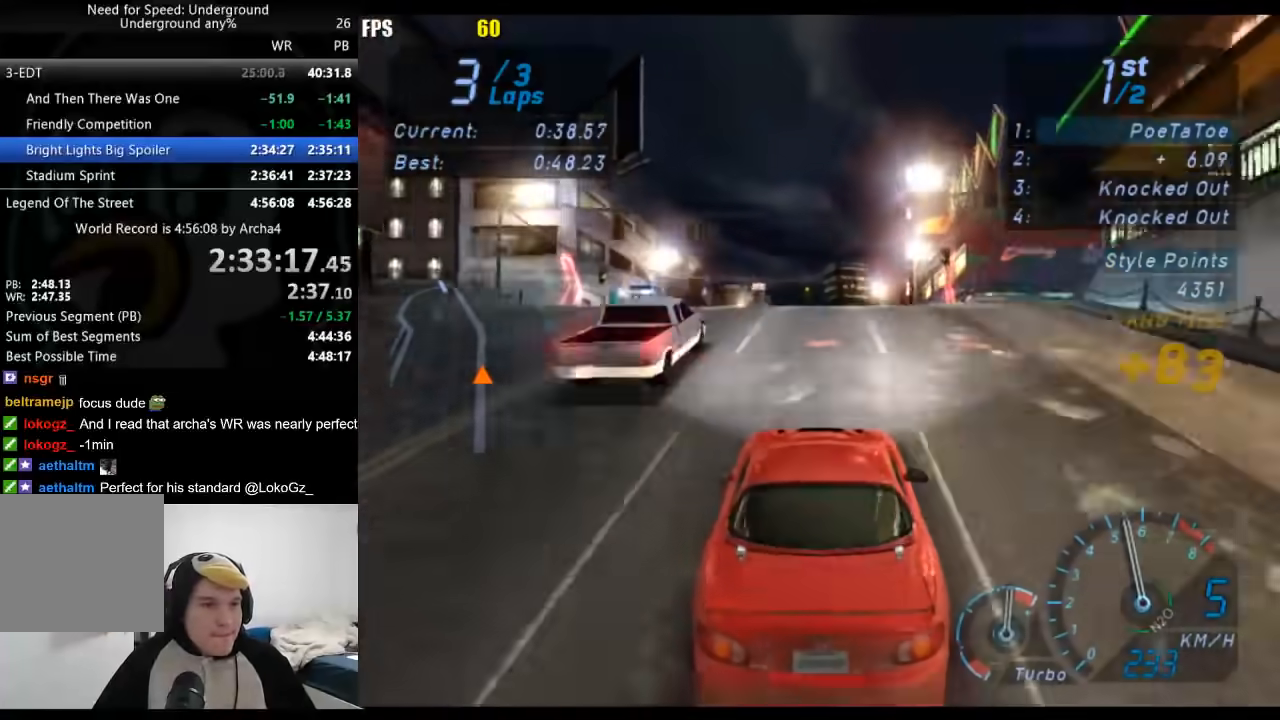
{"buttons": ["R2"], "left_stick": "center", "right_stick": "center", "events": []}
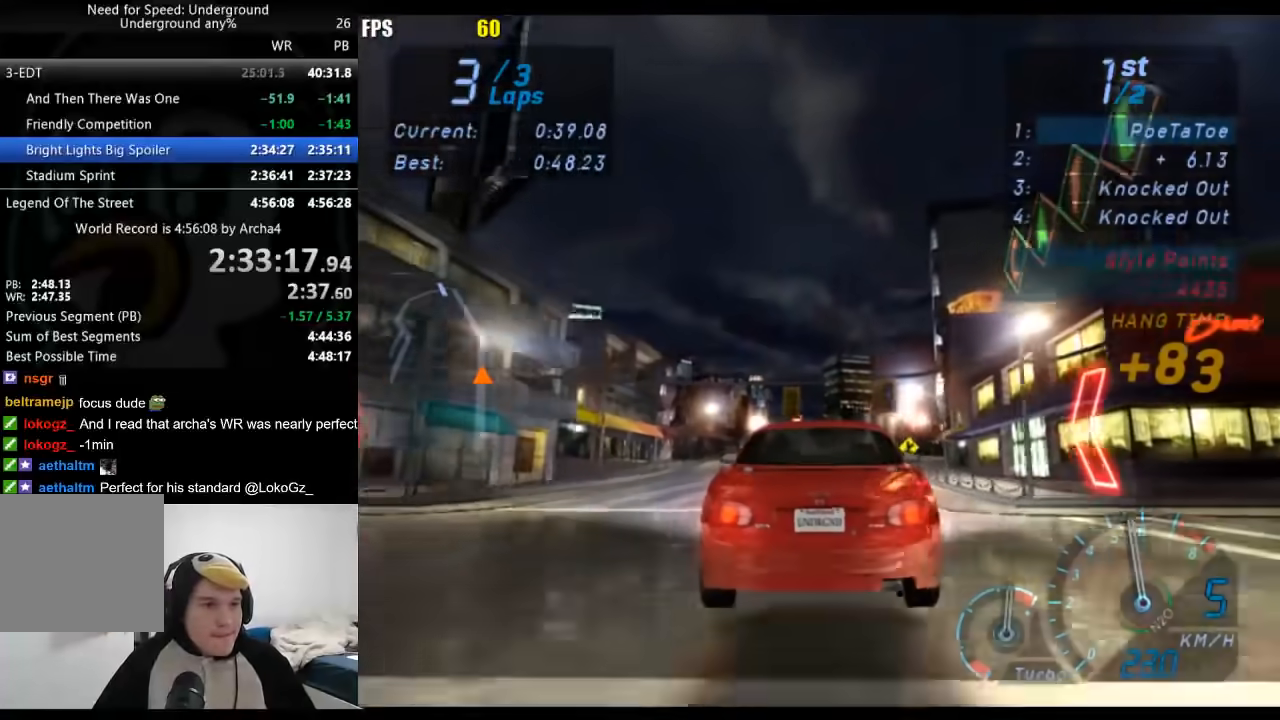
{"buttons": ["R2"], "left_stick": "center", "right_stick": "center", "events": []}
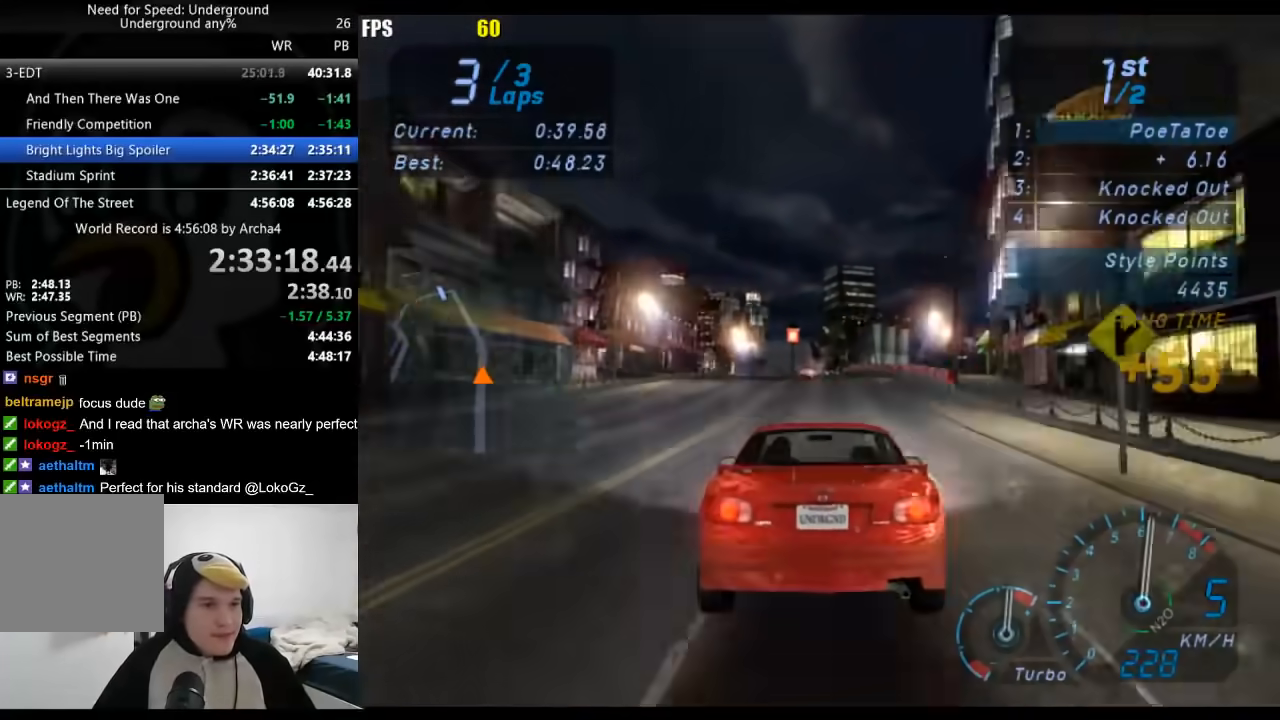
{"buttons": ["R2"], "left_stick": "center", "right_stick": "center", "events": [[150, "left_stick", "right"], [233, "left_stick", "center"]]}
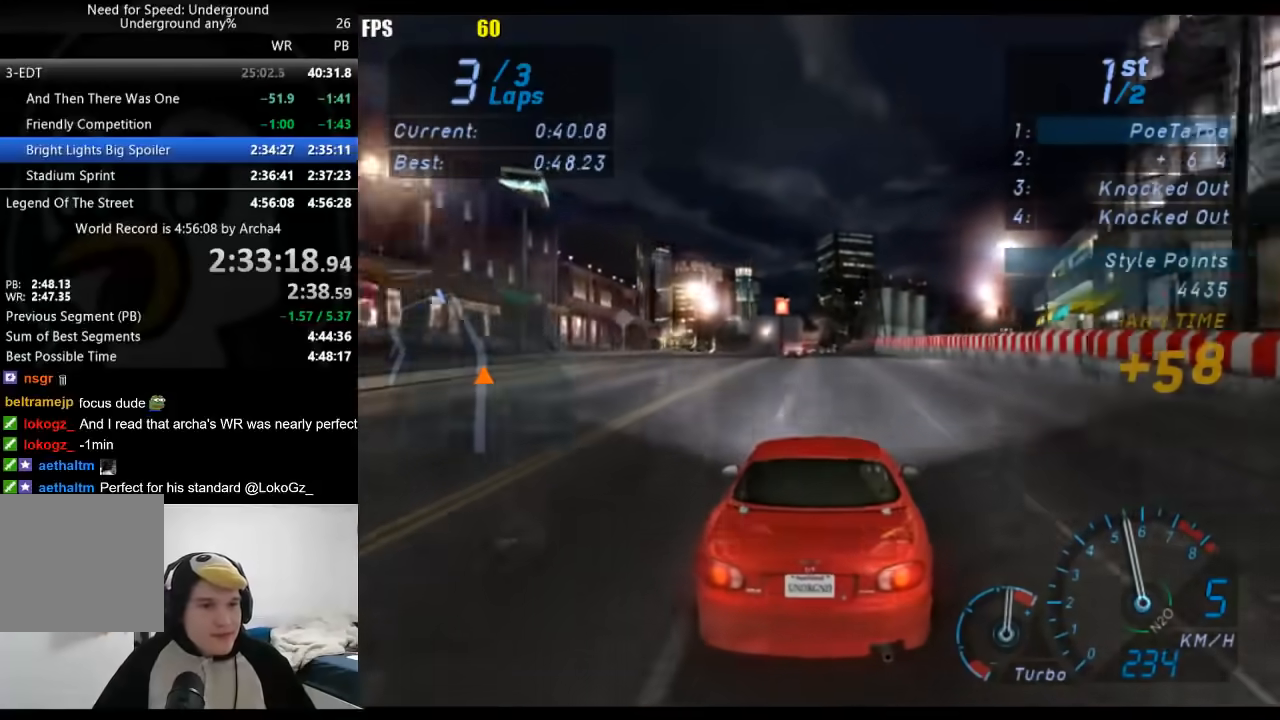
{"buttons": ["R2"], "left_stick": "center", "right_stick": "center", "events": [[383, "left_stick", "down-left"], [483, "left_stick", "center"]]}
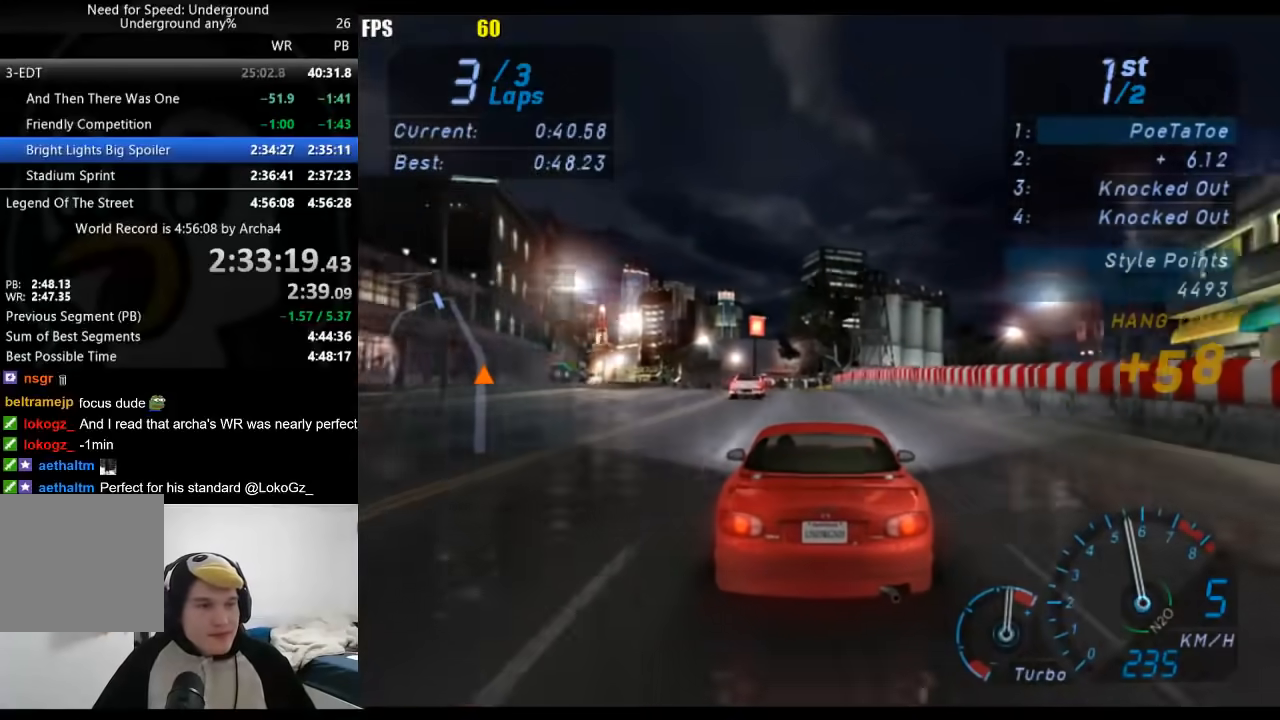
{"buttons": ["R2"], "left_stick": "center", "right_stick": "center", "events": [[300, "left_stick", "down-left"], [467, "left_stick", "center"]]}
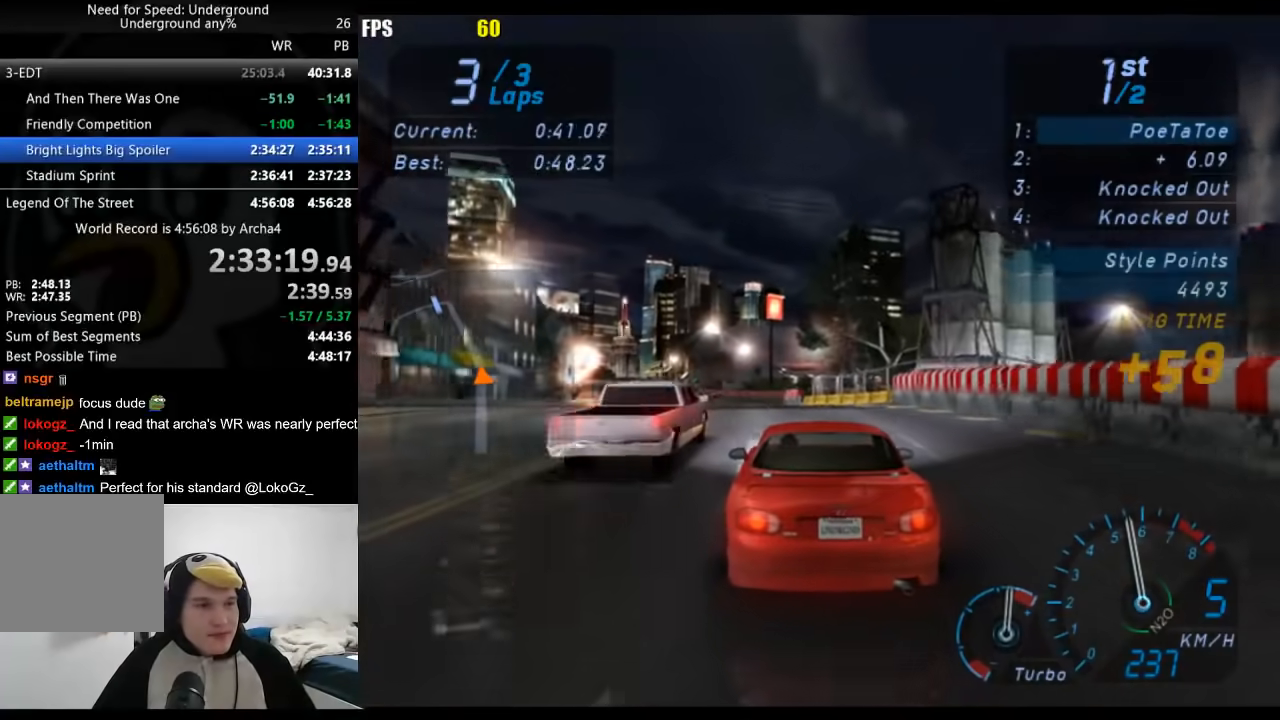
{"buttons": ["R2"], "left_stick": "center", "right_stick": "center", "events": [[83, "left_stick", "down-left"], [267, "left_stick", "center"], [333, "left_stick", "down-left"], [500, "left_stick", "center"]]}
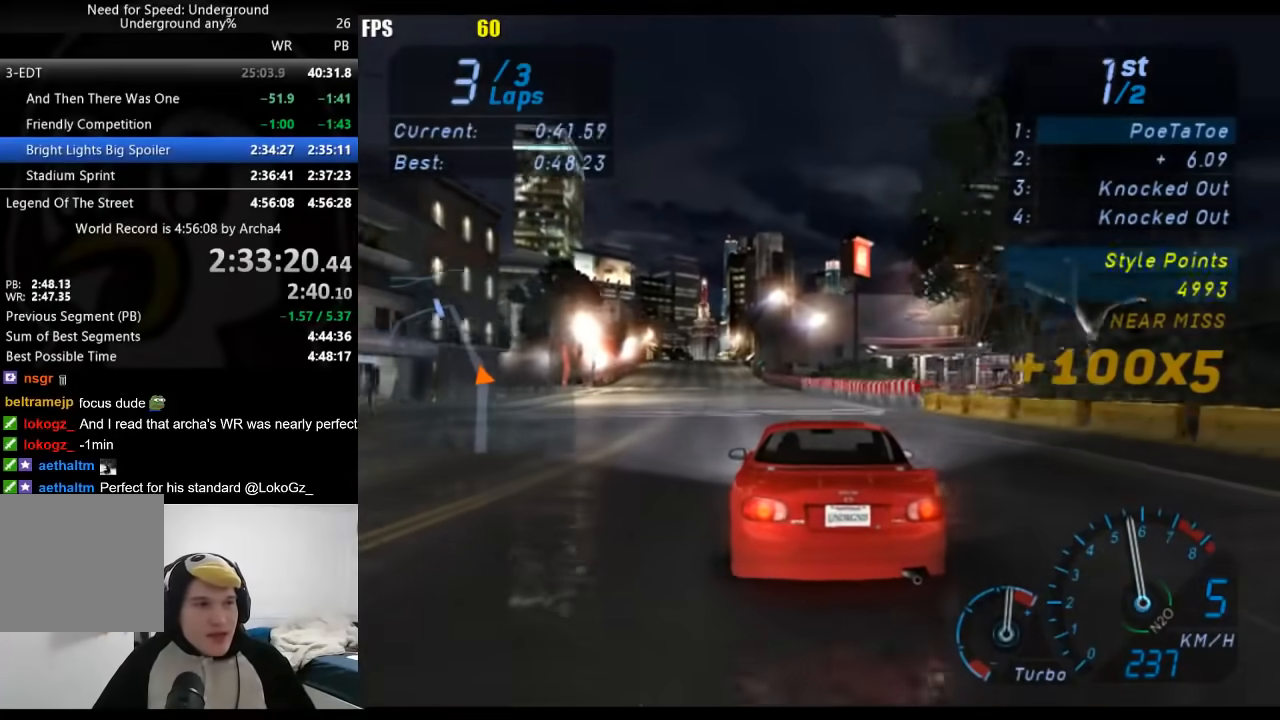
{"buttons": ["R2"], "left_stick": "center", "right_stick": "center", "events": [[167, "left_stick", "down-left"], [300, "left_stick", "center"]]}
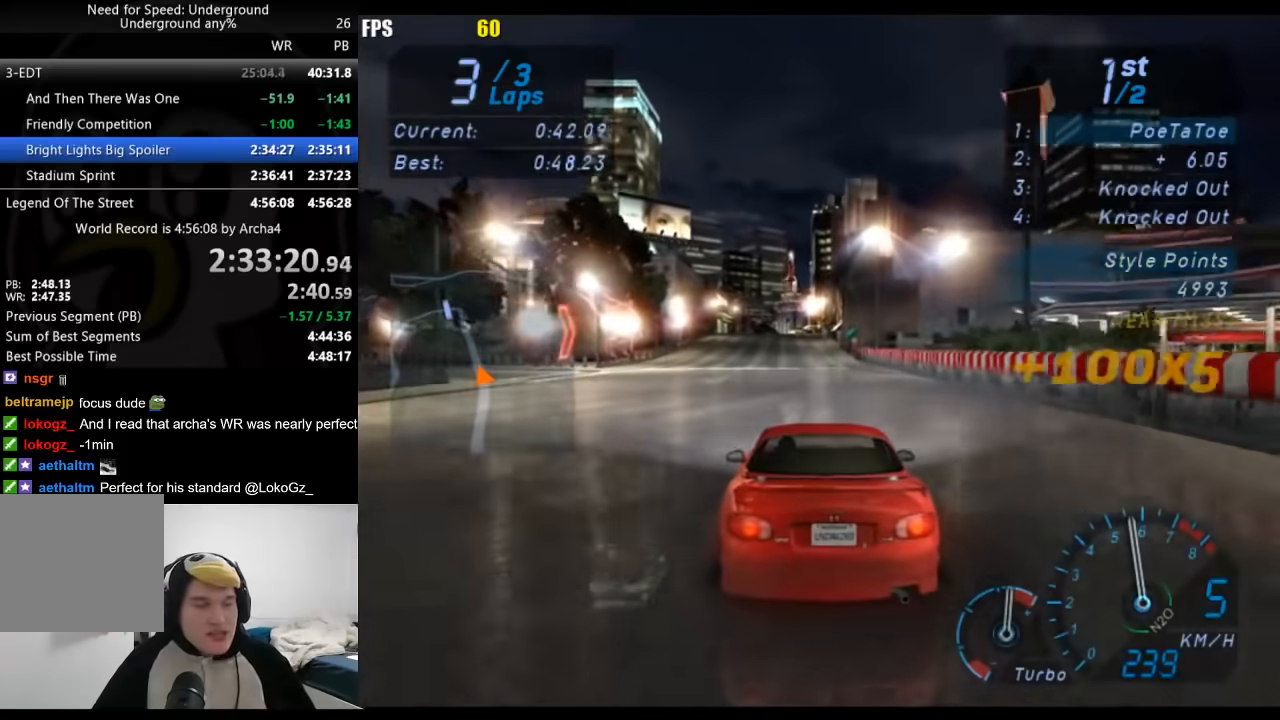
{"buttons": ["R2"], "left_stick": "center", "right_stick": "center", "events": []}